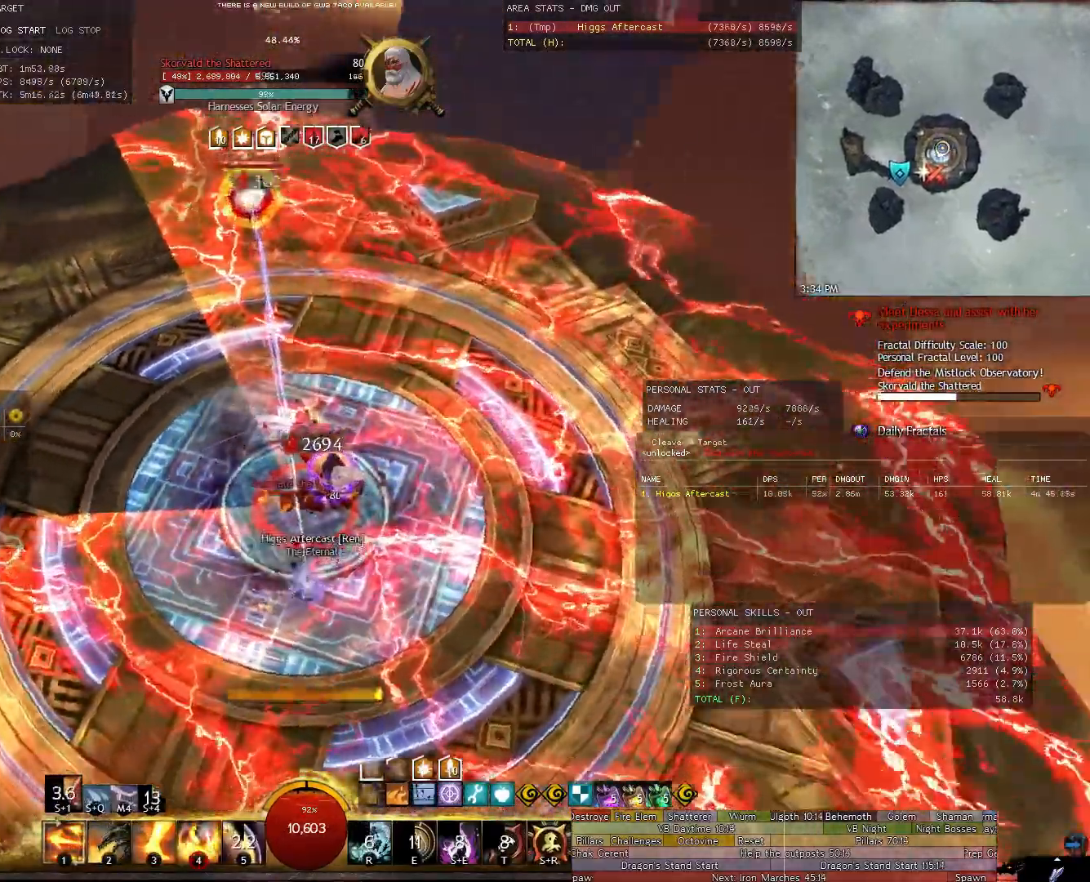
Gameplay with keyboard and mouse; each line is a JSON object with the keys and mouse buttons held at the frame after it. "events" lists presses ("down") and releases ("up") of "1", "2", "3", "4", "5", "a", "alt", "c", "ctrl", "d", "e", "f", "g", "q", "r", "s", "shift", "space", "t", "tab", "tilde", "v", "w", "x", "z", "mouse_left", "mouse_wheel" and "mouse_right" between this image and that frame as [ms after this image, input, new state], when the widget could be followed in between. "mouse_left", "mouse_wheel", "mouse_right" = the "left", "wheel", "right" buttons of the "mouse" list. No other keys are recorded. "wheel" means that the mouse wheel is clicked or scrolled. Not read: mouse_move.
{"keys": ["d"], "mouse": ["right"], "events": []}
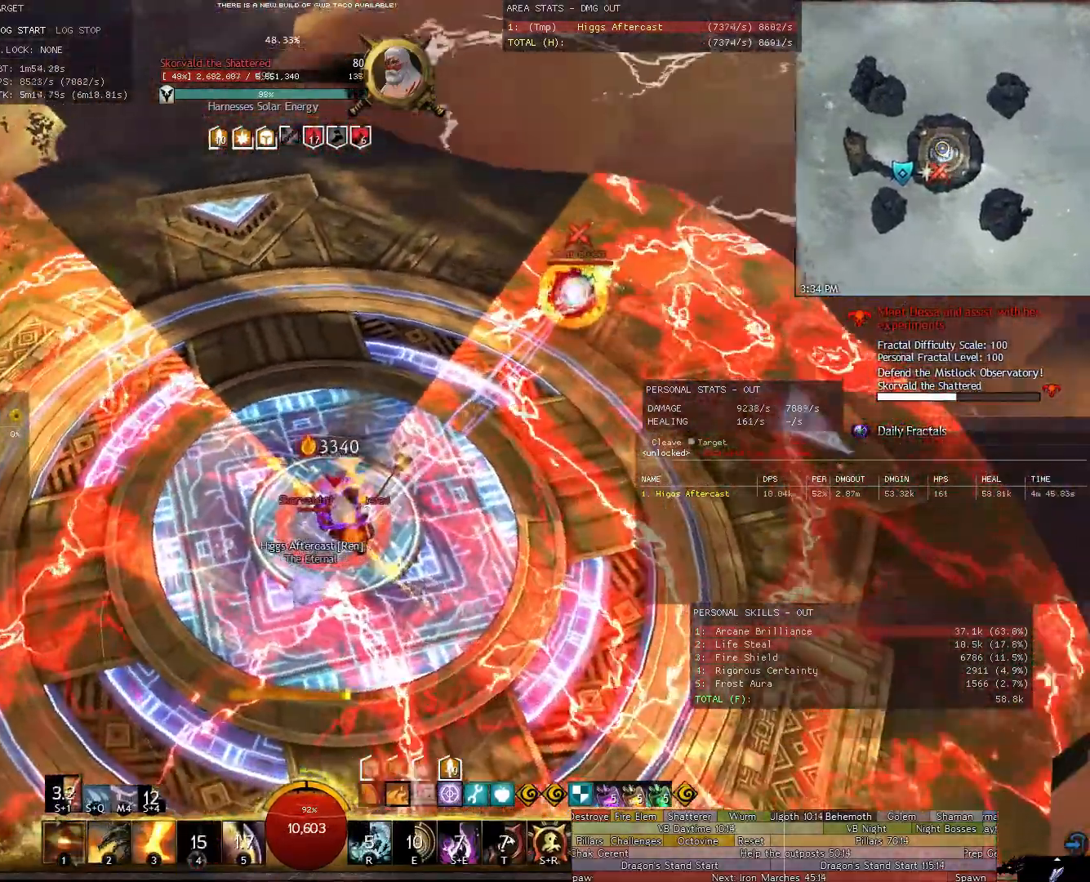
{"keys": [], "mouse": ["right"], "events": [[80, "3", "down"], [140, "d", "up"], [180, "3", "up"]]}
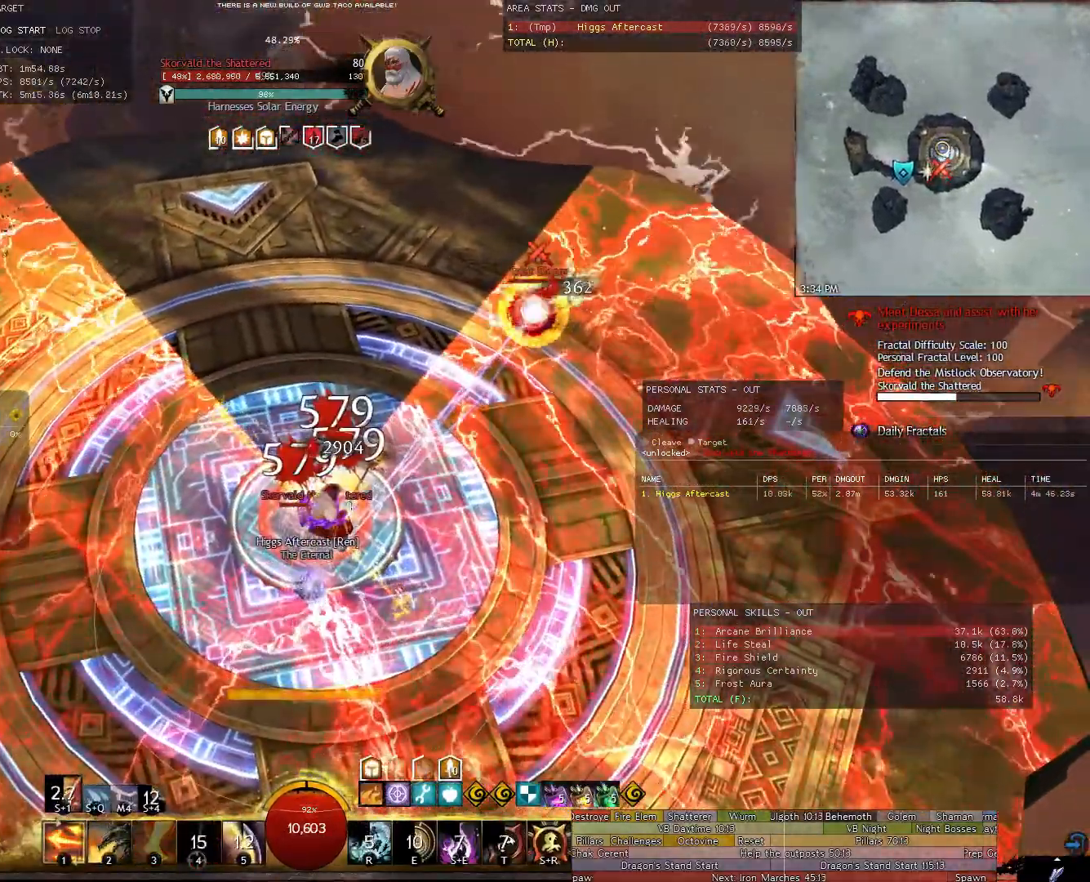
{"keys": [], "mouse": ["right"], "events": []}
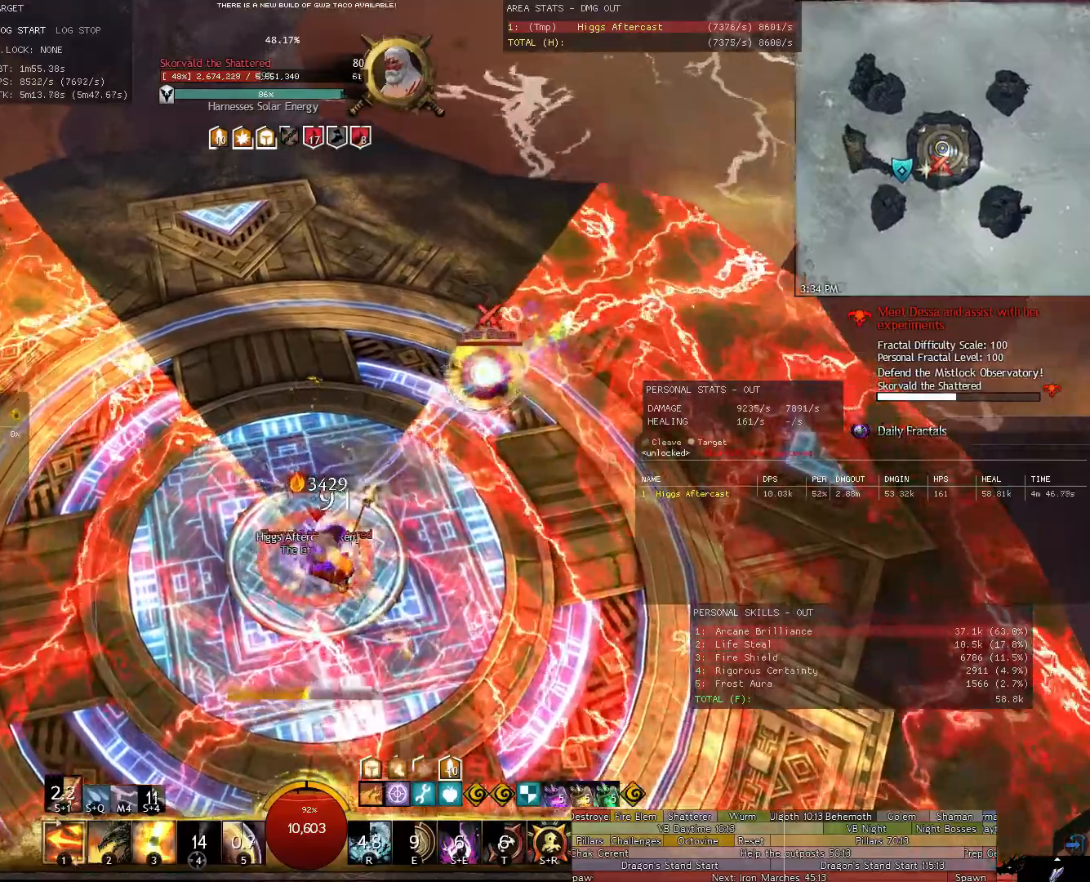
{"keys": ["a"], "mouse": ["right"], "events": [[400, "a", "down"]]}
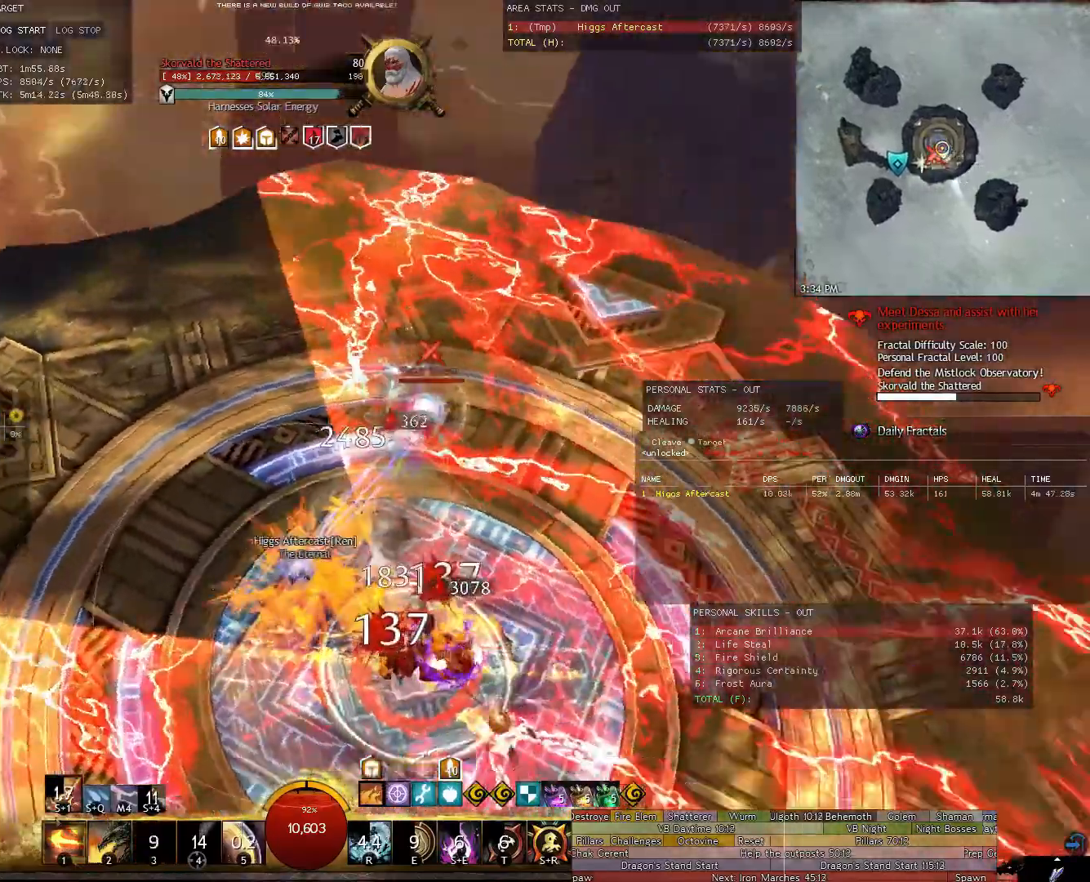
{"keys": [], "mouse": ["right"], "events": [[80, "2", "down"], [140, "2", "up"], [180, "a", "up"], [320, "d", "down"], [420, "d", "up"]]}
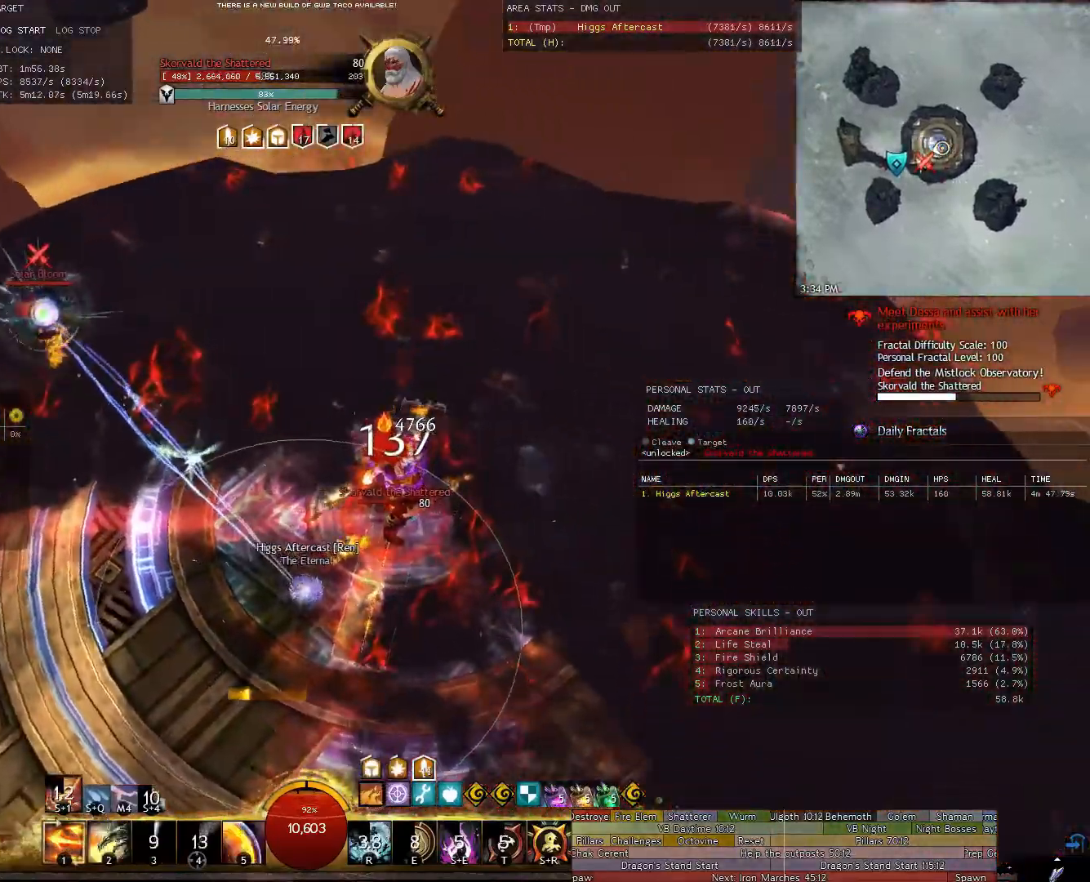
{"keys": [], "mouse": ["right"], "events": [[100, "a", "down"], [280, "a", "up"], [340, "d", "down"], [480, "d", "up"]]}
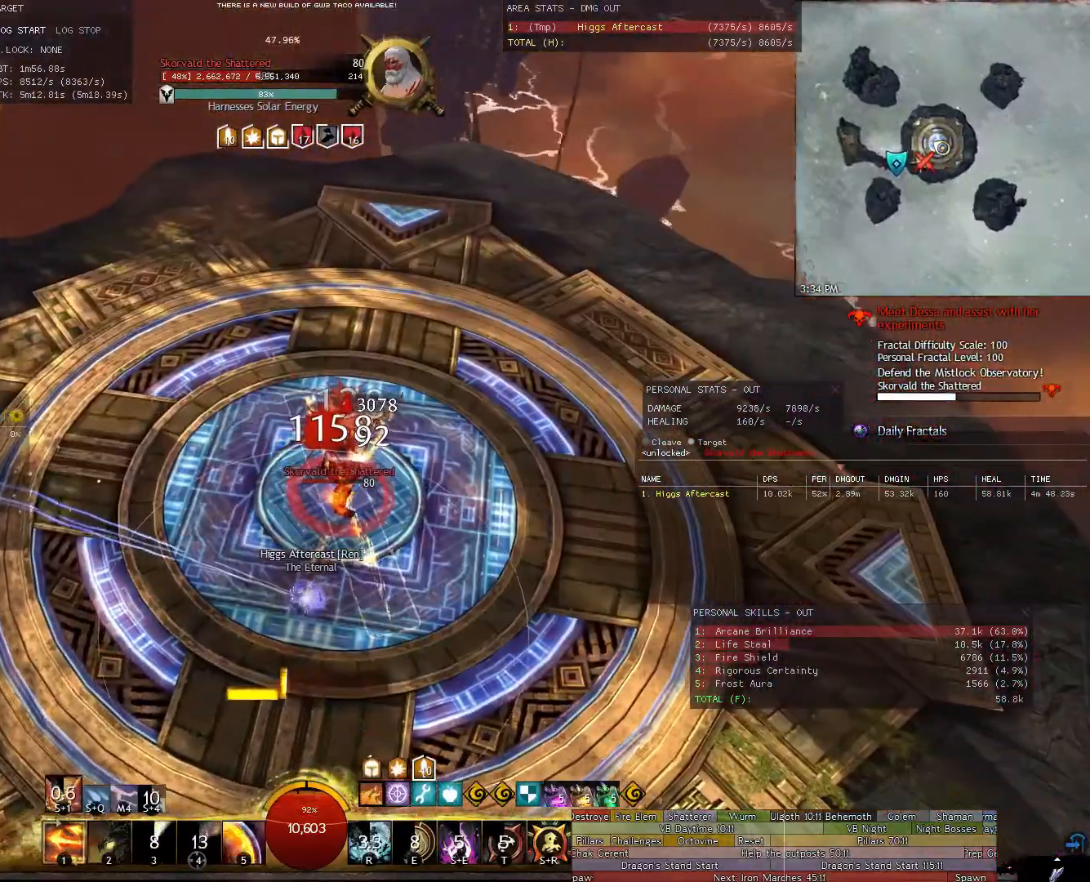
{"keys": ["d"], "mouse": ["right"], "events": [[260, "d", "down"]]}
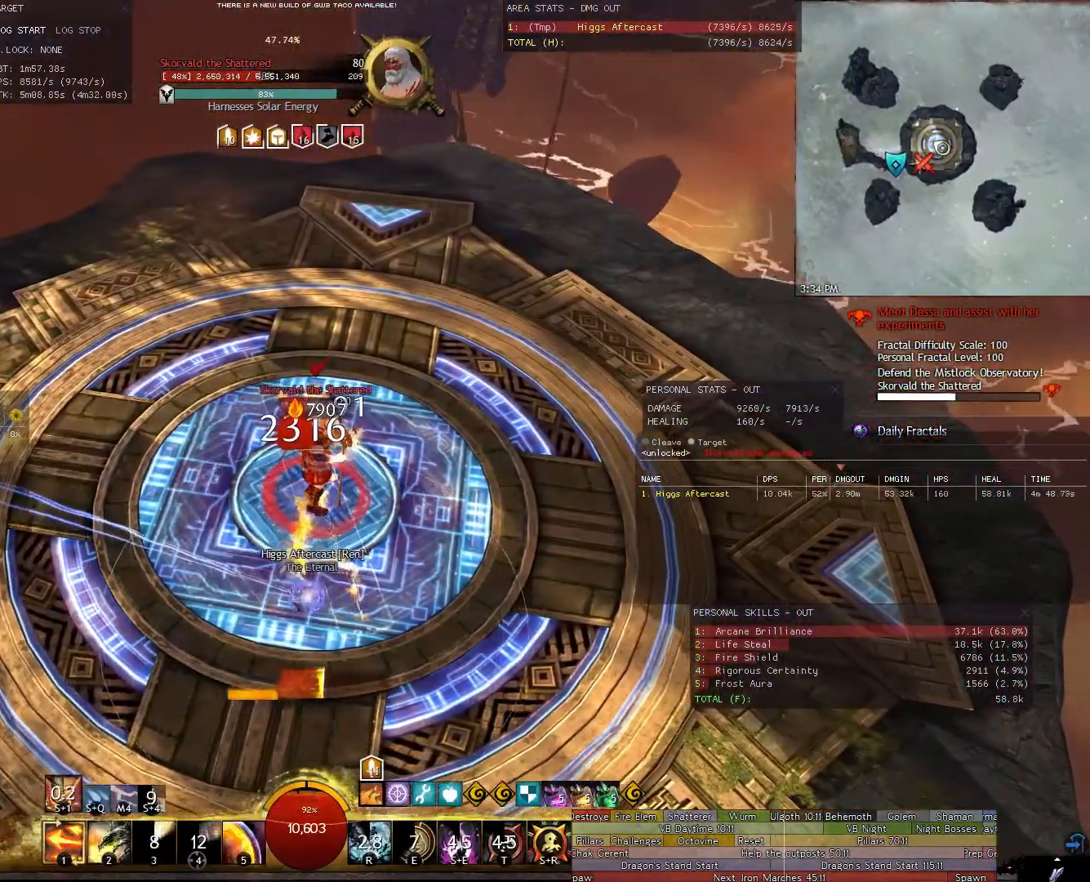
{"keys": [], "mouse": ["right"], "events": [[140, "w", "down"], [180, "d", "up"], [220, "w", "up"], [280, "a", "down"], [500, "a", "up"]]}
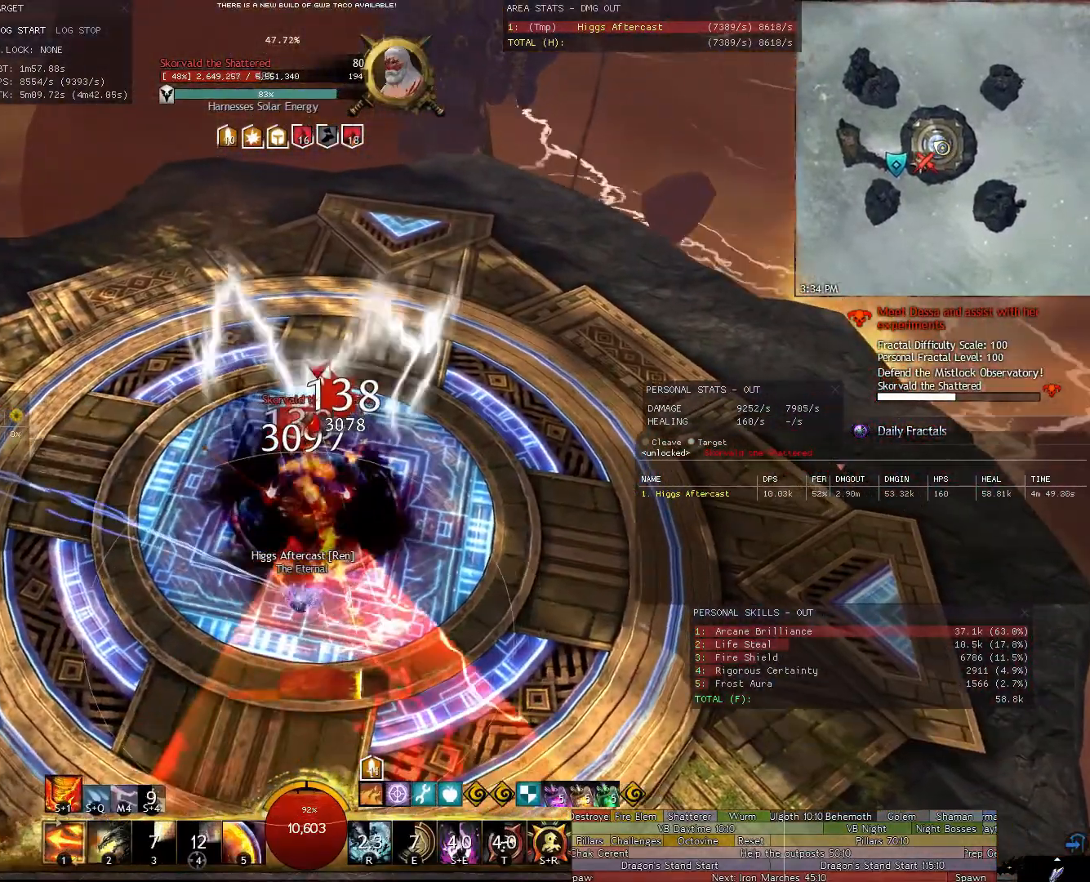
{"keys": ["w"], "mouse": ["right"], "events": [[60, "d", "down"], [280, "w", "down"], [420, "d", "up"]]}
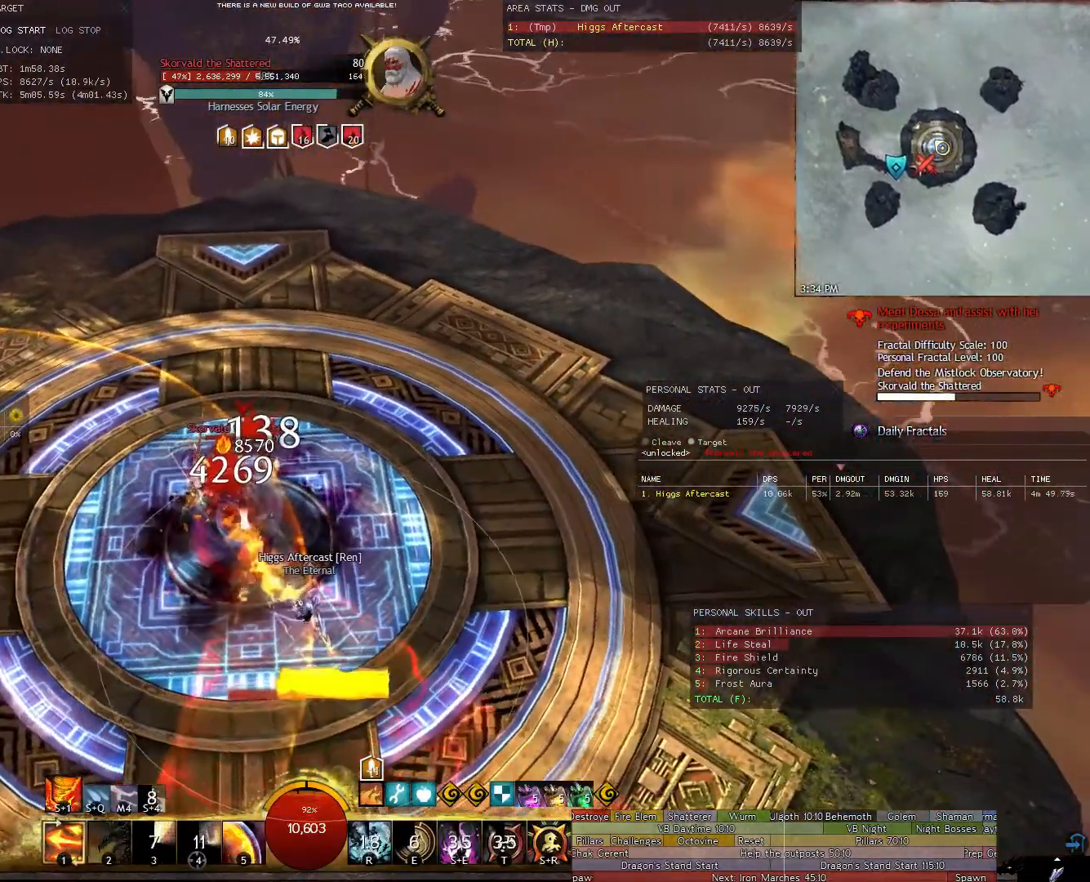
{"keys": ["d", "w"], "mouse": ["right"], "events": [[20, "5", "down"], [120, "5", "up"], [340, "d", "down"]]}
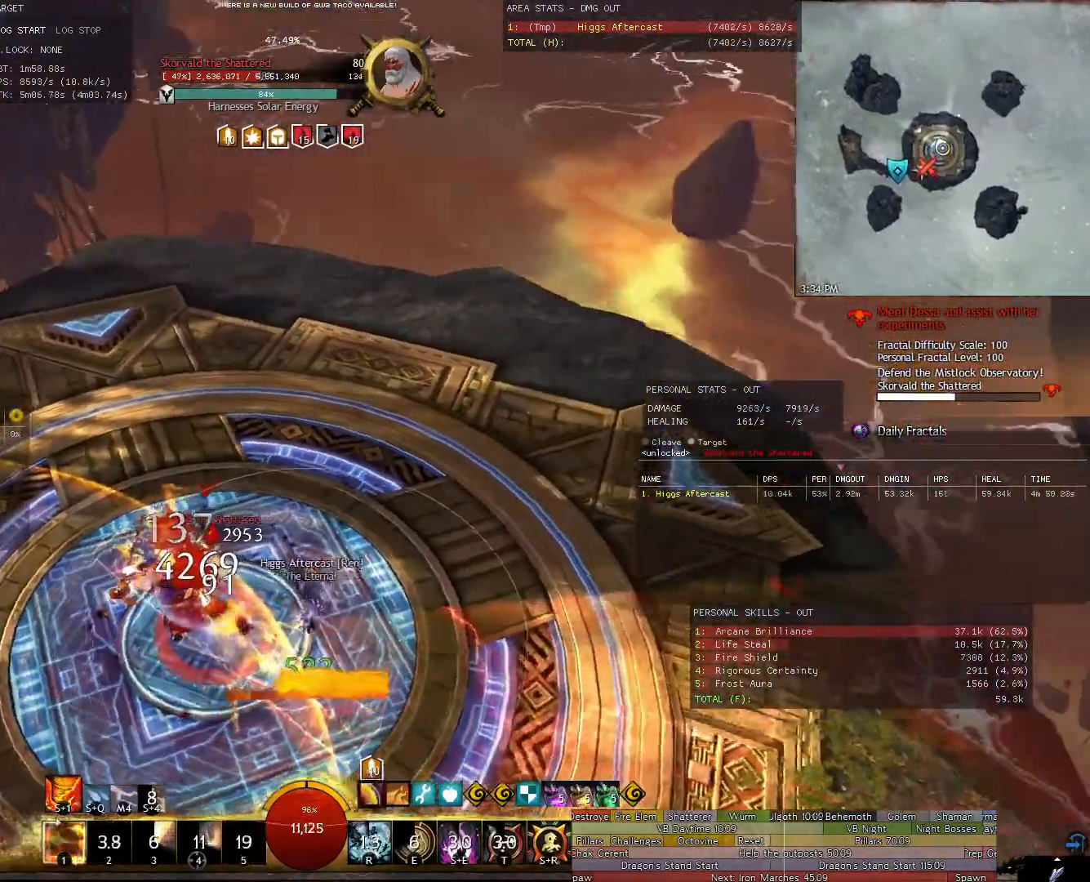
{"keys": ["d", "shift"], "mouse": ["right"], "events": [[40, "w", "up"], [180, "1", "down"], [280, "1", "up"], [500, "shift", "down"]]}
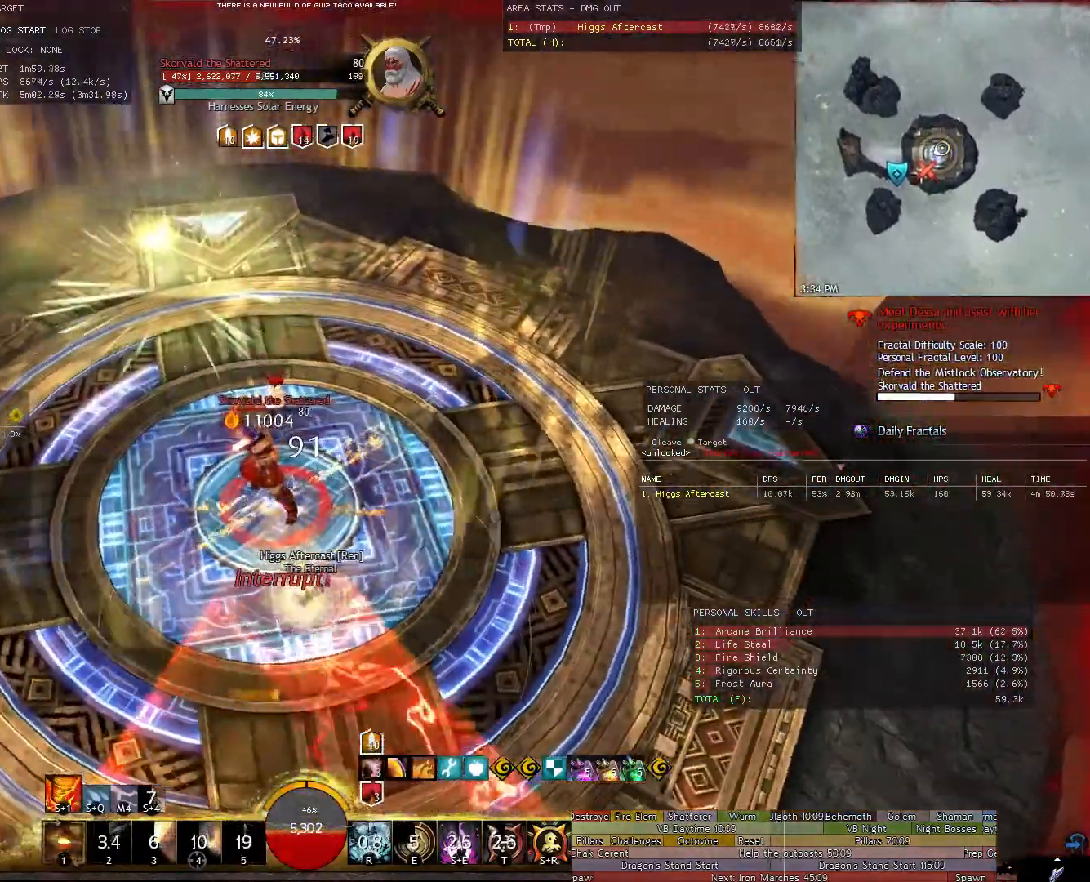
{"keys": ["w"], "mouse": [], "events": [[60, "1", "down"], [200, "1", "up"], [200, "shift", "up"], [240, "d", "up"], [380, "w", "down"], [420, "mouse_right", "up"]]}
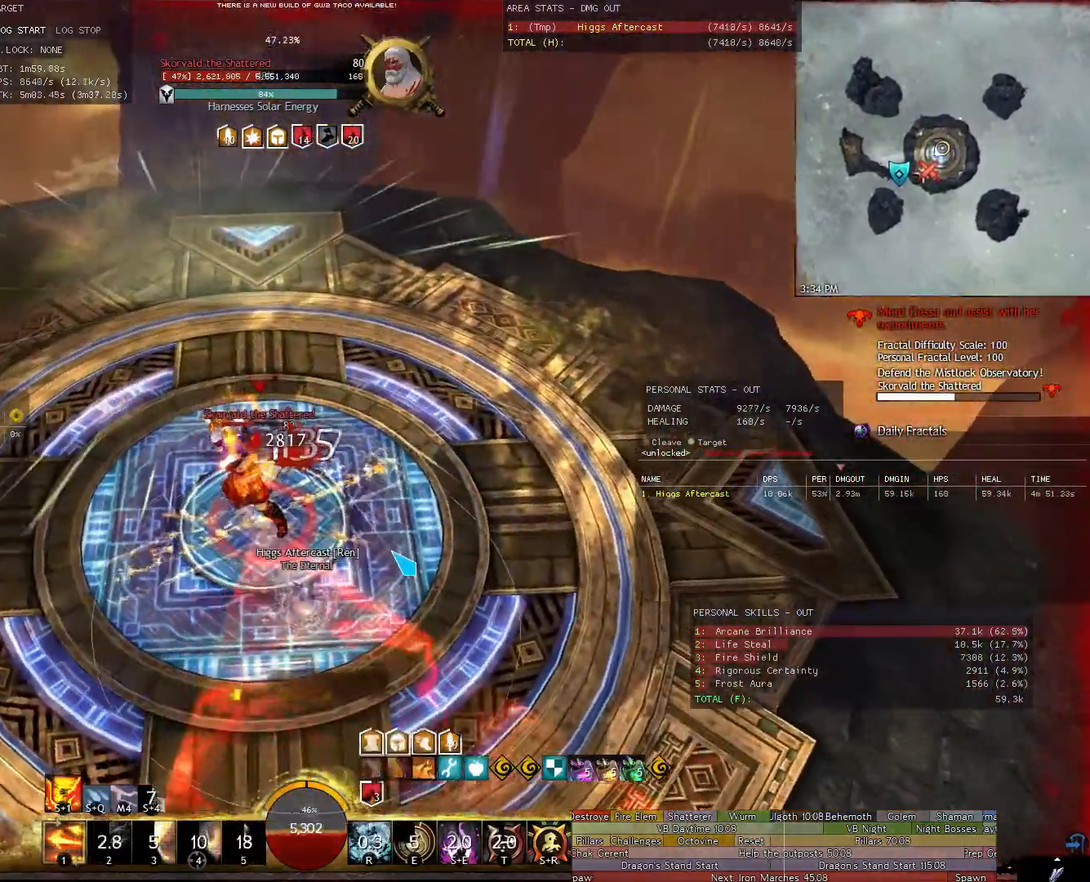
{"keys": ["w"], "mouse": ["right"], "events": [[20, "w", "up"], [360, "w", "down"], [400, "mouse_right", "down"]]}
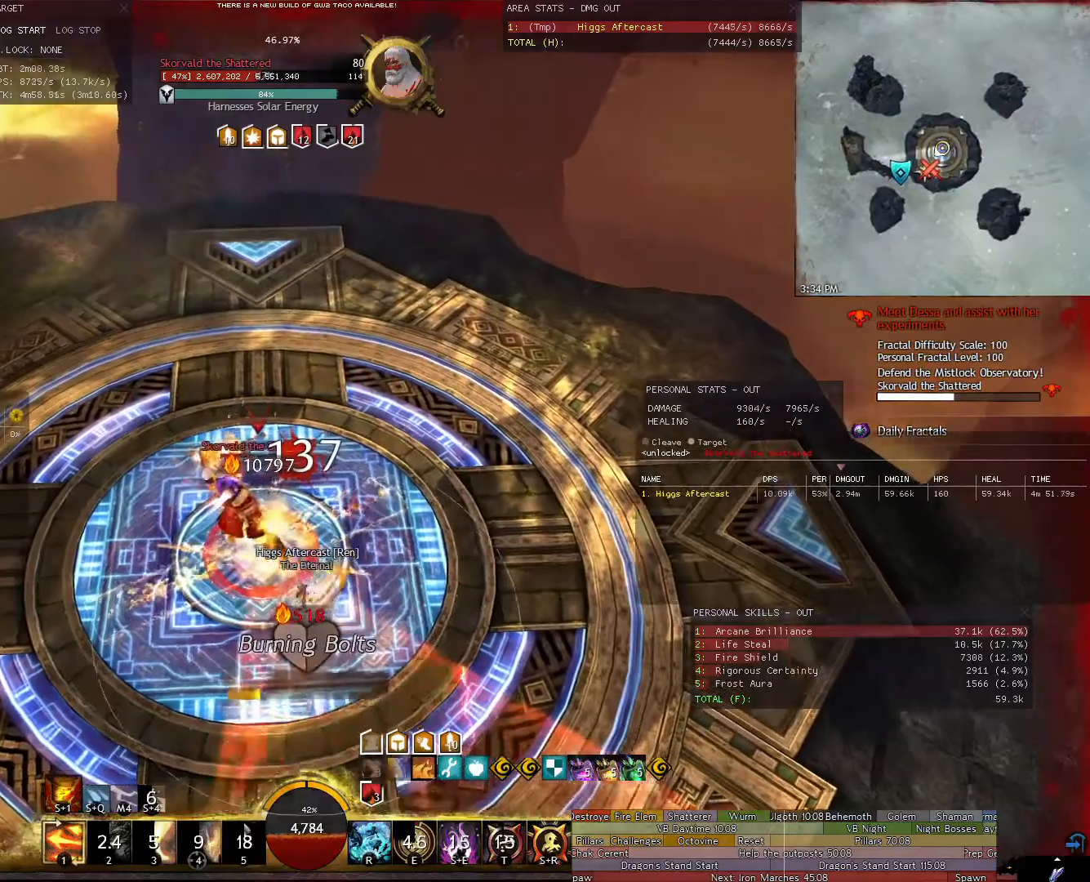
{"keys": ["d", "w"], "mouse": ["right"], "events": [[40, "d", "down"], [180, "d", "up"], [180, "w", "up"], [360, "d", "down"], [360, "w", "down"]]}
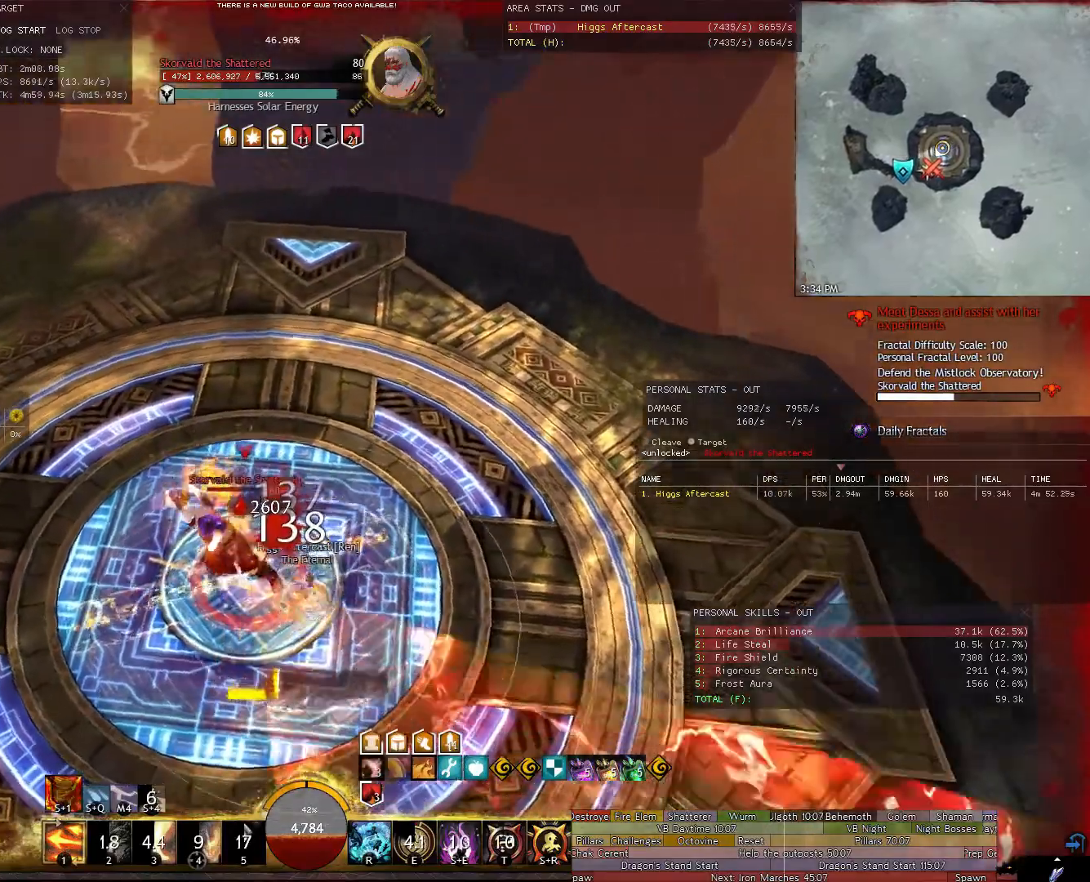
{"keys": [], "mouse": ["right"], "events": [[280, "d", "up"], [340, "w", "up"]]}
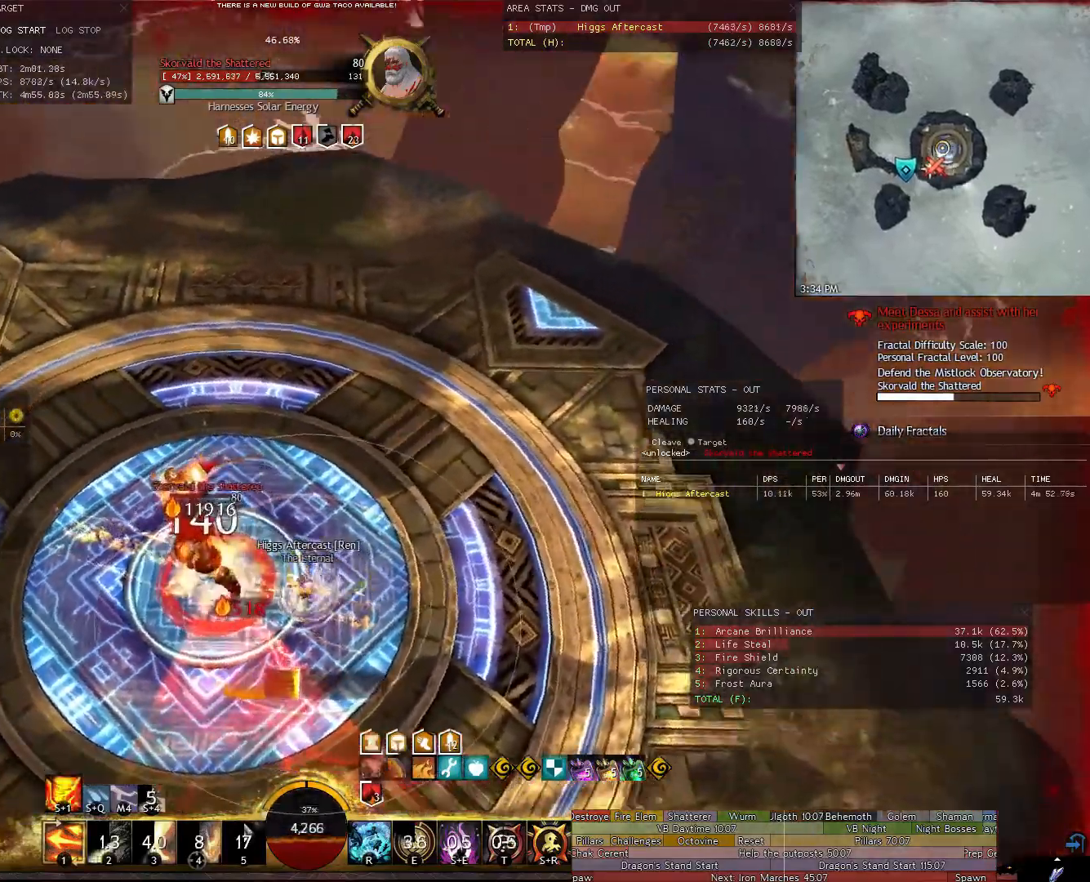
{"keys": [], "mouse": ["right"], "events": [[60, "w", "down"], [340, "w", "up"]]}
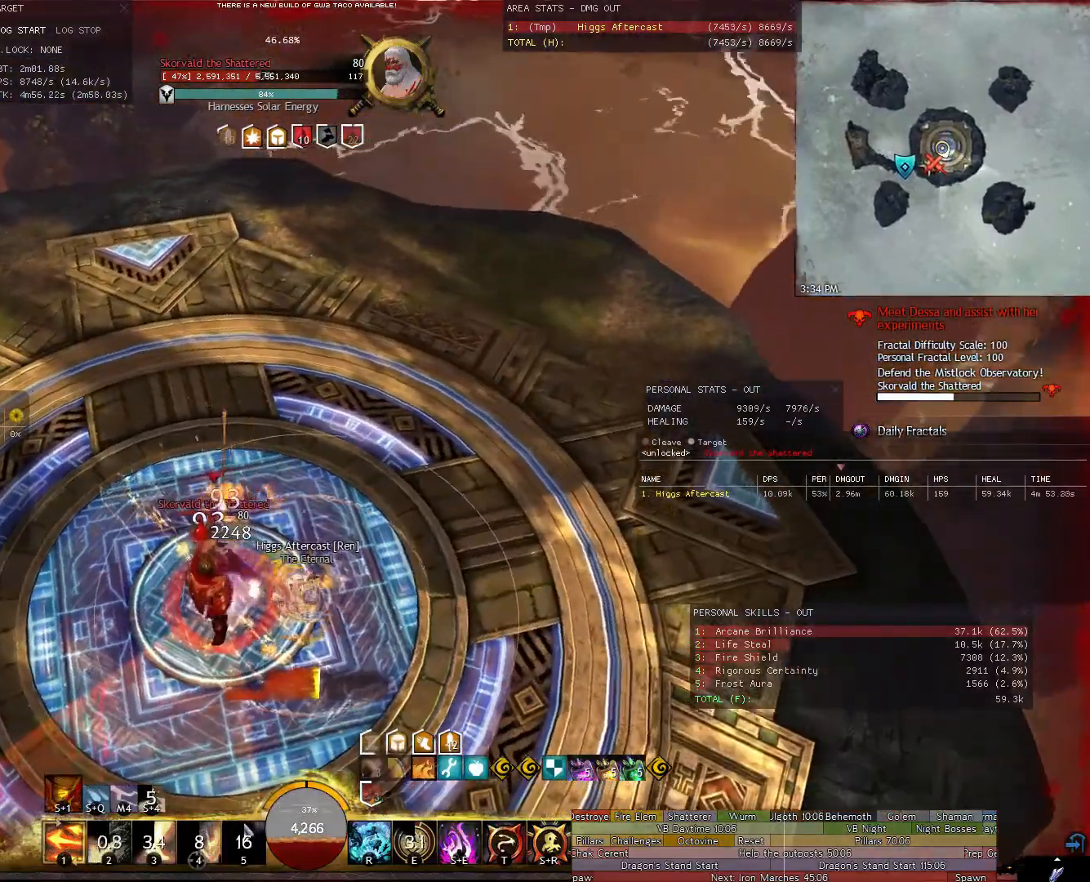
{"keys": [], "mouse": ["right"], "events": [[120, "w", "down"], [220, "a", "down"], [360, "a", "up"], [360, "w", "up"]]}
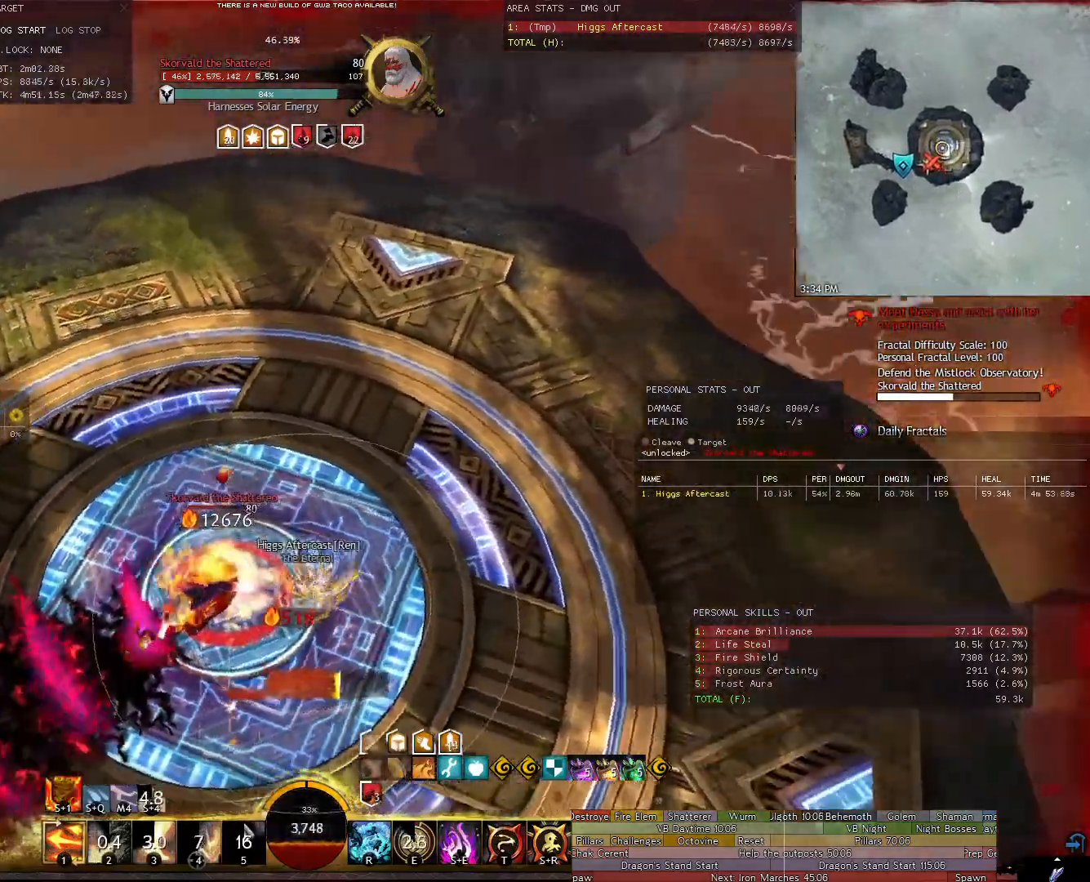
{"keys": [], "mouse": ["right"], "events": []}
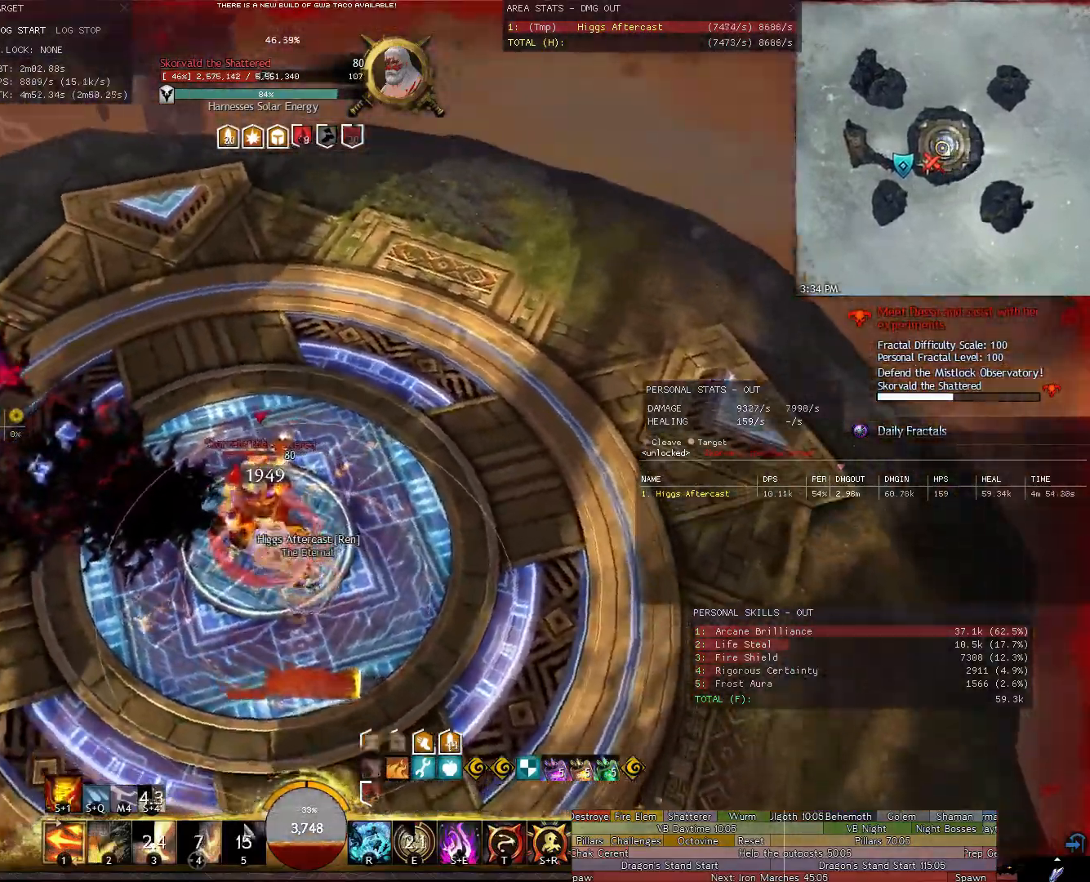
{"keys": [], "mouse": ["right"], "events": []}
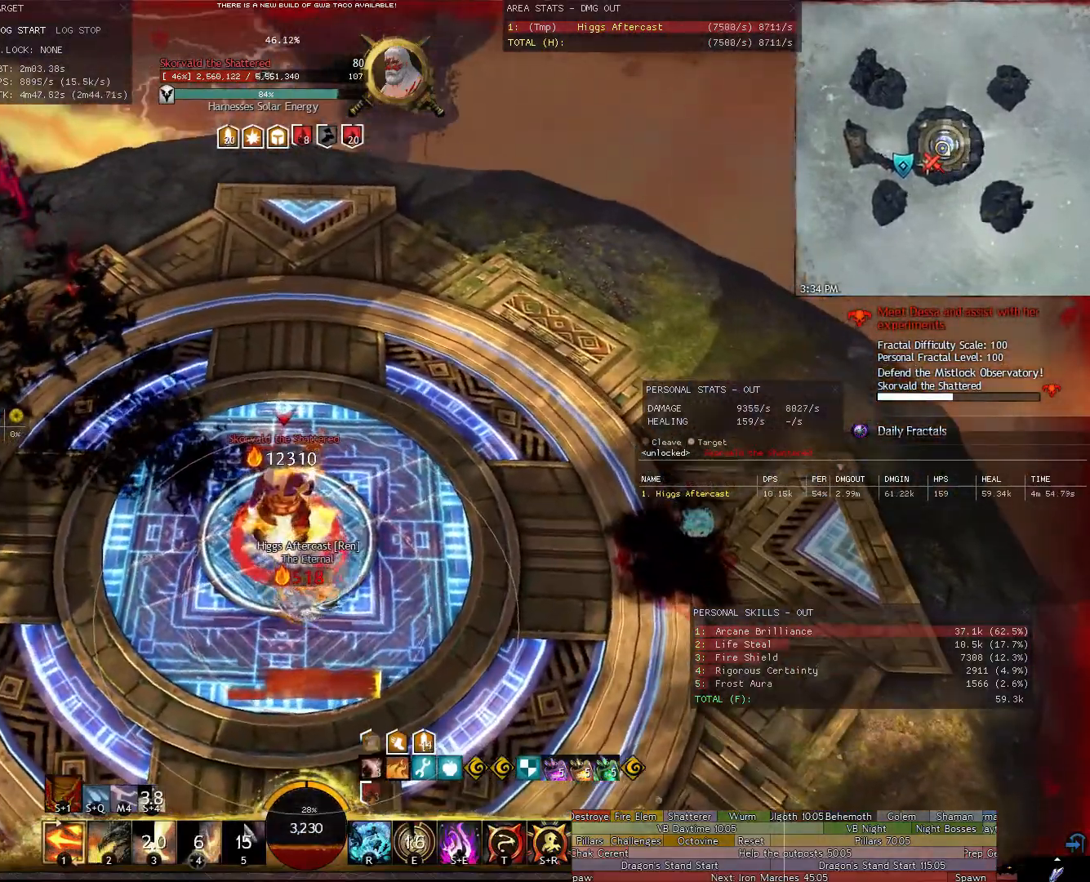
{"keys": ["r"], "mouse": ["right"], "events": [[500, "r", "down"]]}
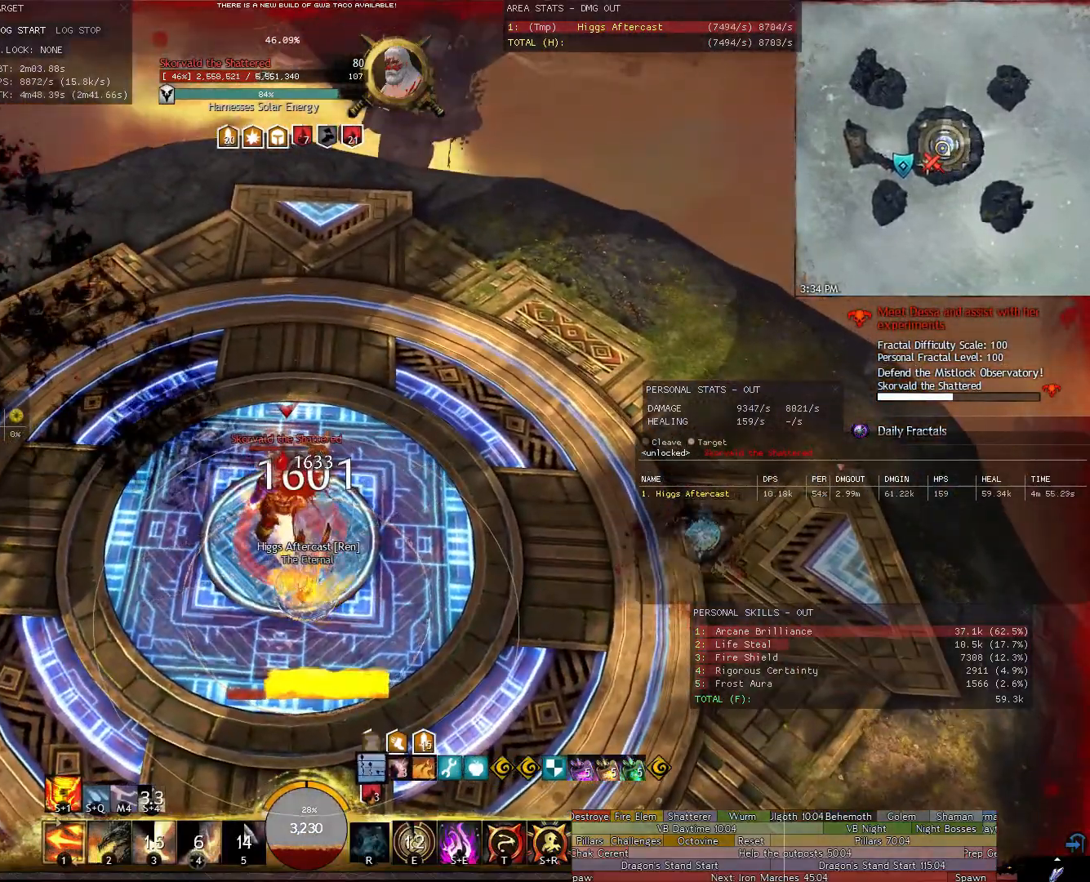
{"keys": ["a"], "mouse": ["right"], "events": [[100, "r", "up"], [140, "r", "down"], [240, "r", "up"], [340, "a", "down"]]}
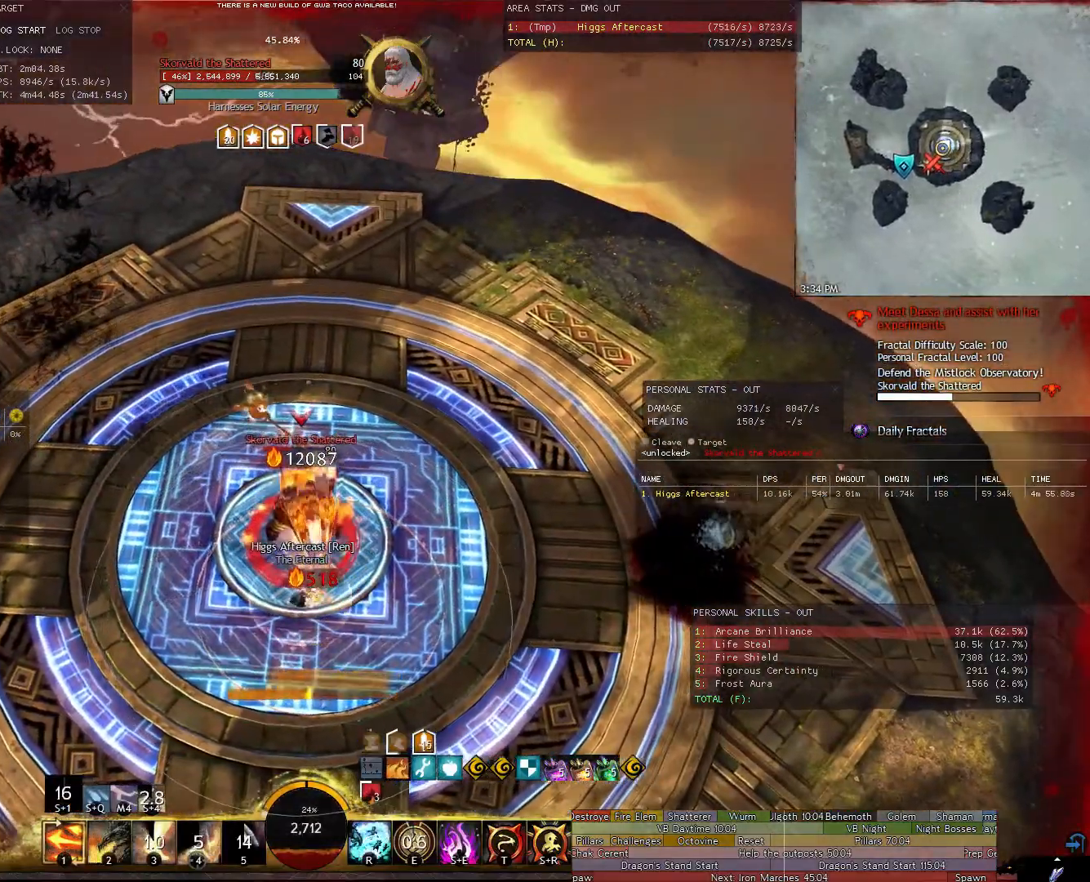
{"keys": ["a", "s"], "mouse": ["right"], "events": [[200, "s", "down"]]}
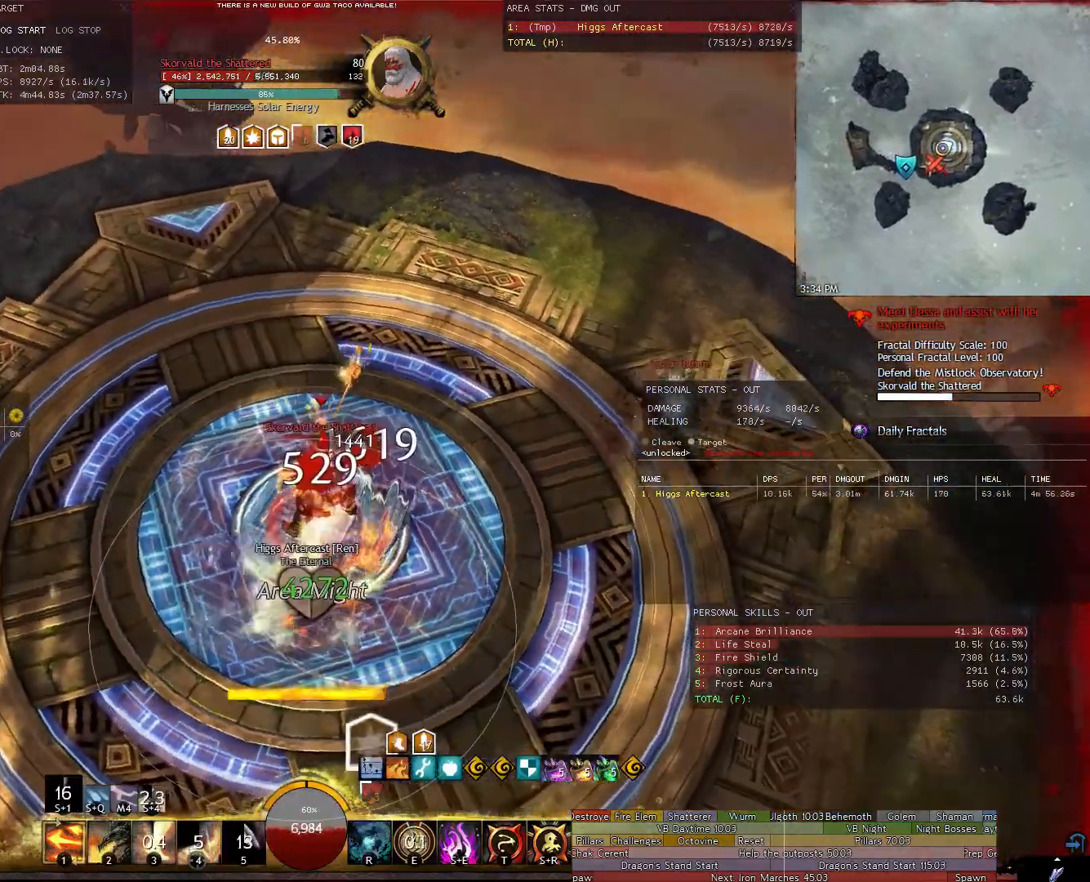
{"keys": [], "mouse": ["right"], "events": [[140, "s", "up"], [280, "2", "down"], [360, "2", "up"], [500, "a", "up"]]}
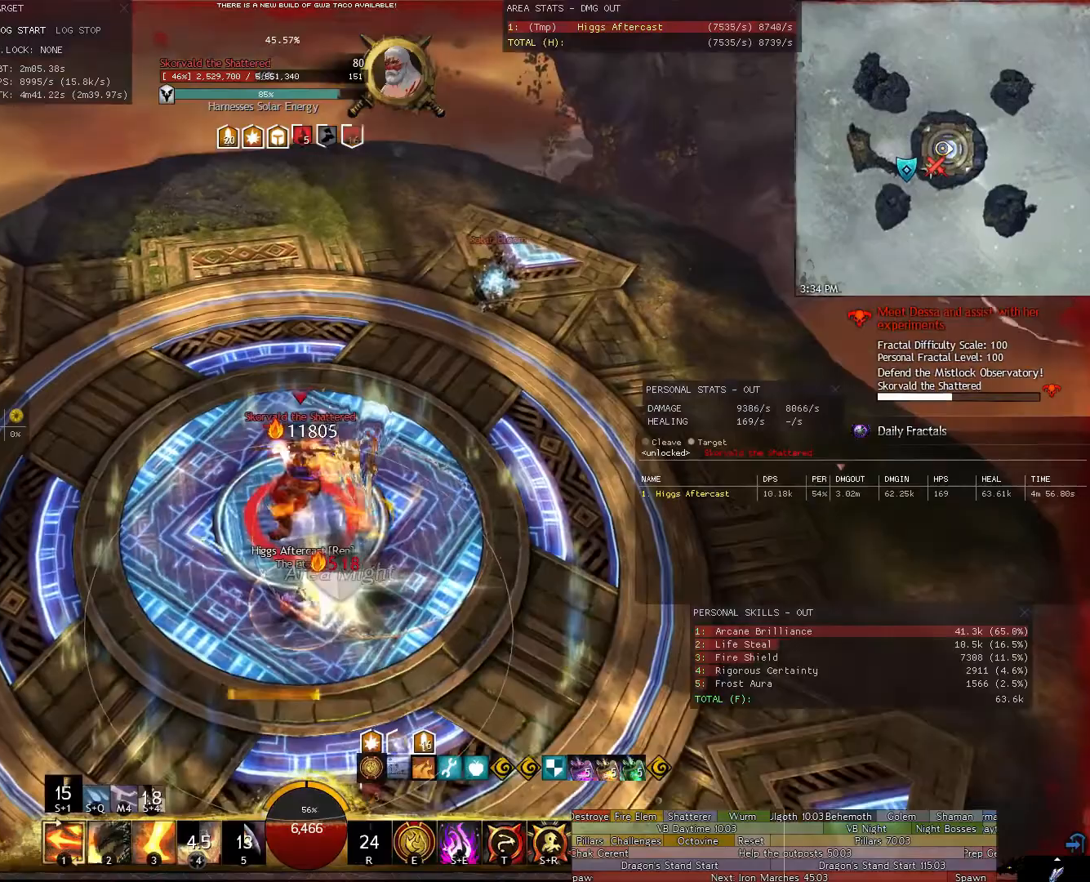
{"keys": [], "mouse": ["right"], "events": [[100, "d", "down"], [200, "d", "up"], [280, "a", "down"], [380, "a", "up"]]}
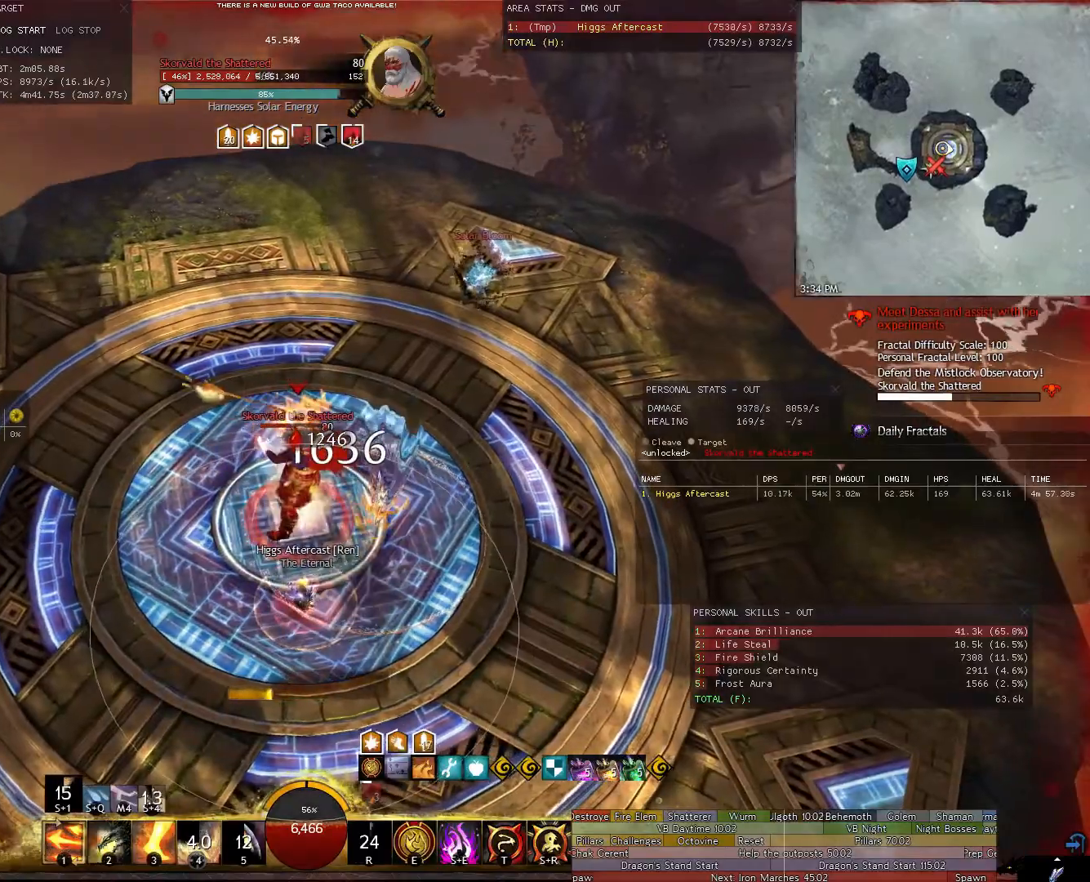
{"keys": ["s"], "mouse": ["right"], "events": [[160, "a", "down"], [260, "a", "up"], [500, "s", "down"]]}
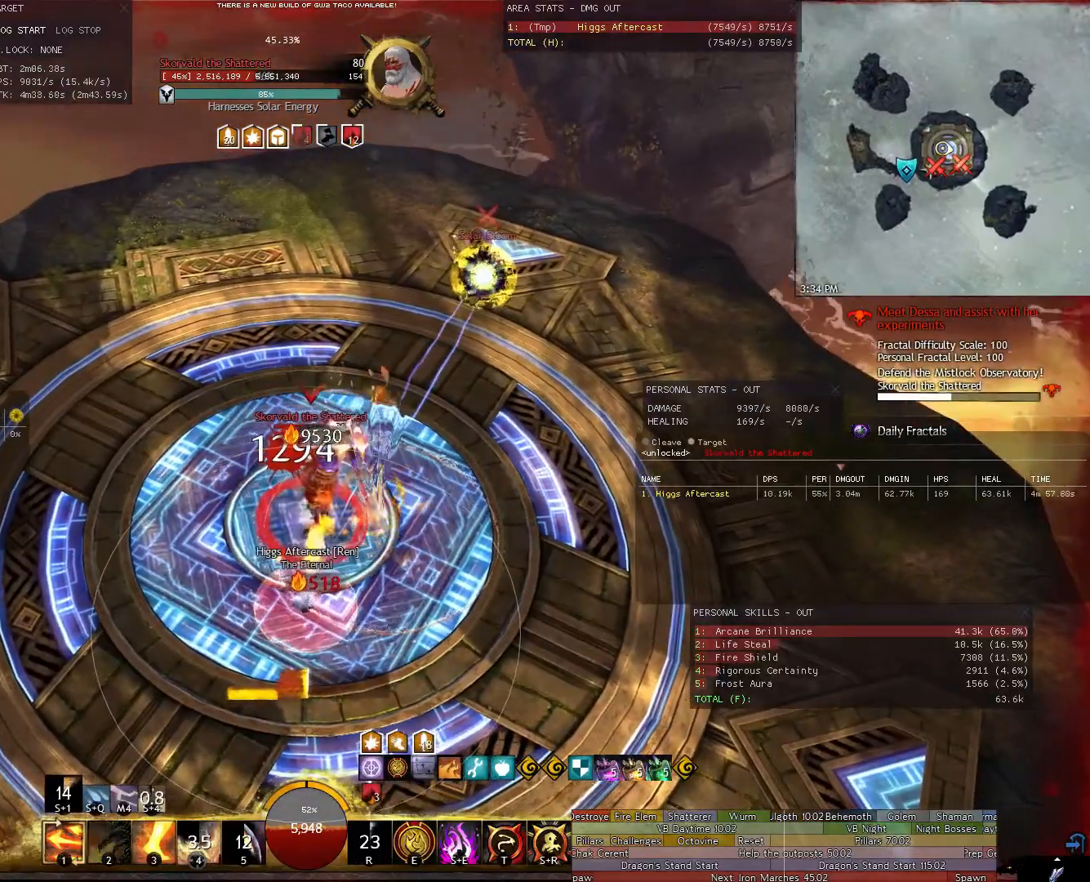
{"keys": ["w"], "mouse": ["right"], "events": [[40, "s", "up"], [180, "w", "down"]]}
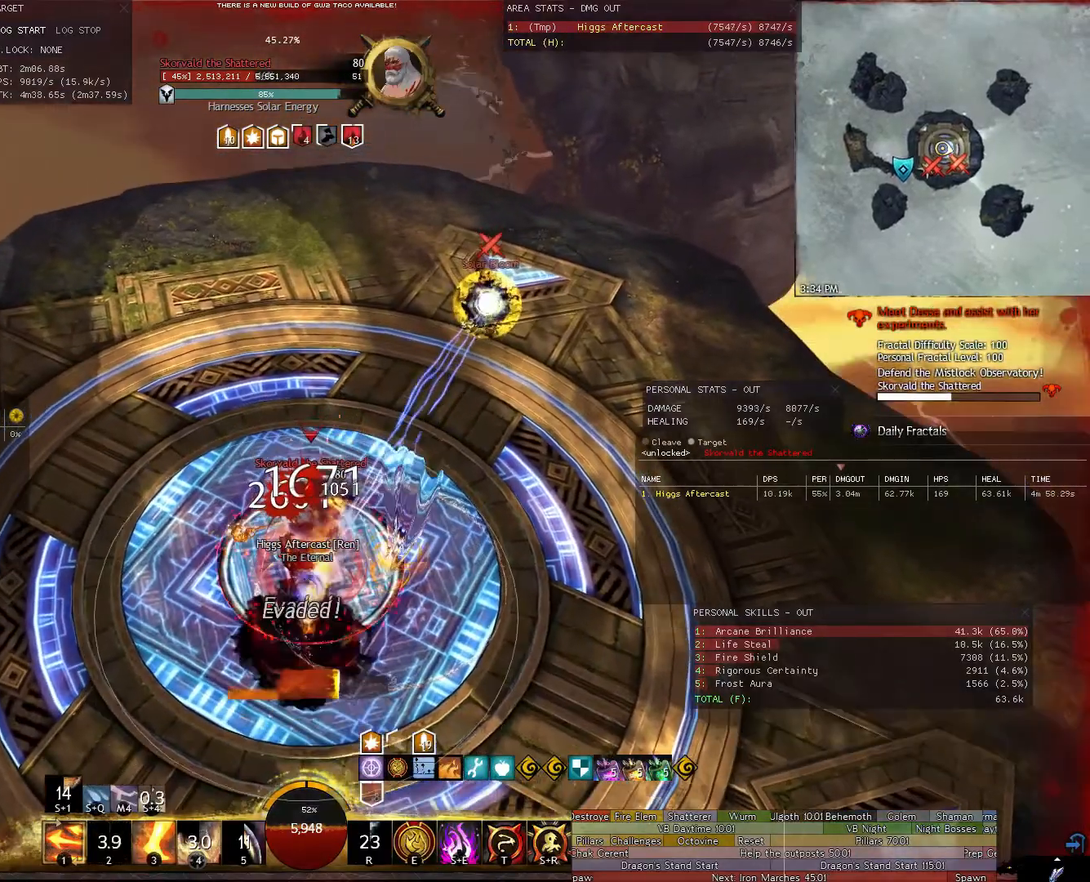
{"keys": ["w"], "mouse": ["right"], "events": [[100, "shift", "down"], [380, "e", "down"], [480, "e", "up"], [480, "shift", "up"]]}
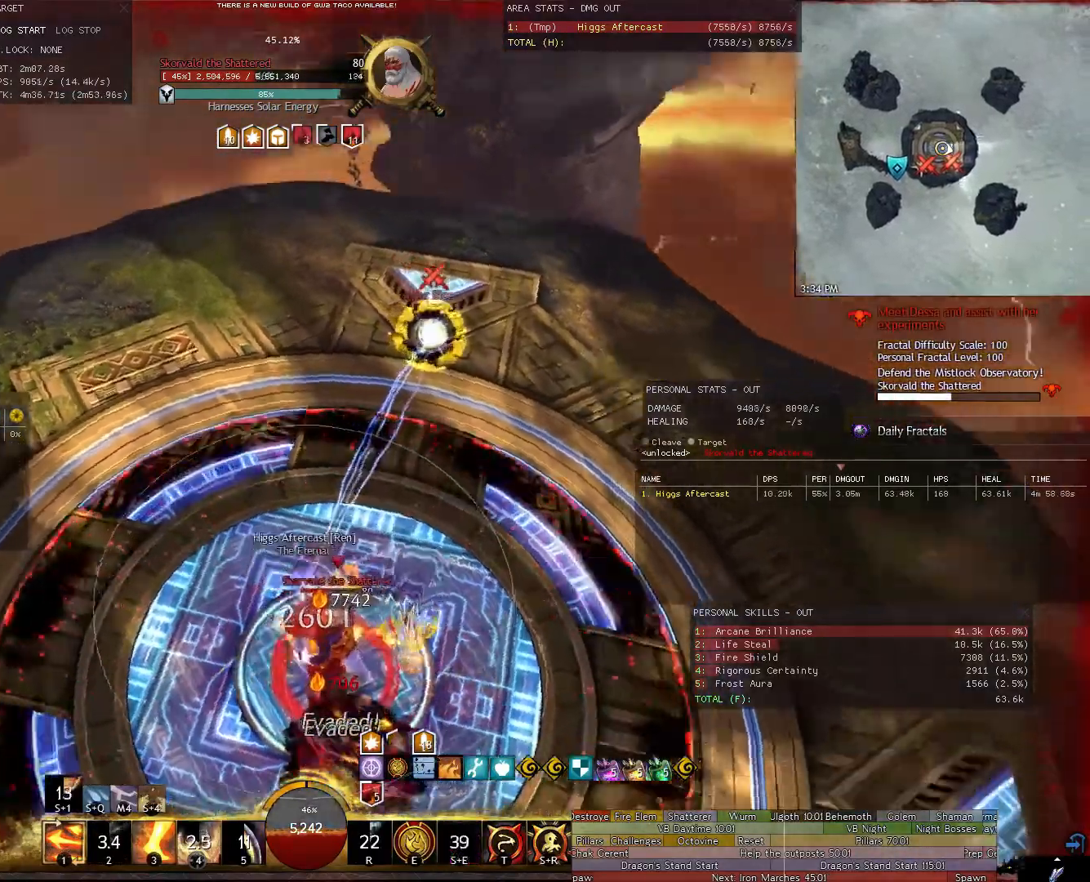
{"keys": ["d"], "mouse": ["right"], "events": [[20, "w", "up"], [60, "a", "down"], [200, "t", "down"], [260, "t", "up"], [340, "a", "up"], [400, "d", "down"]]}
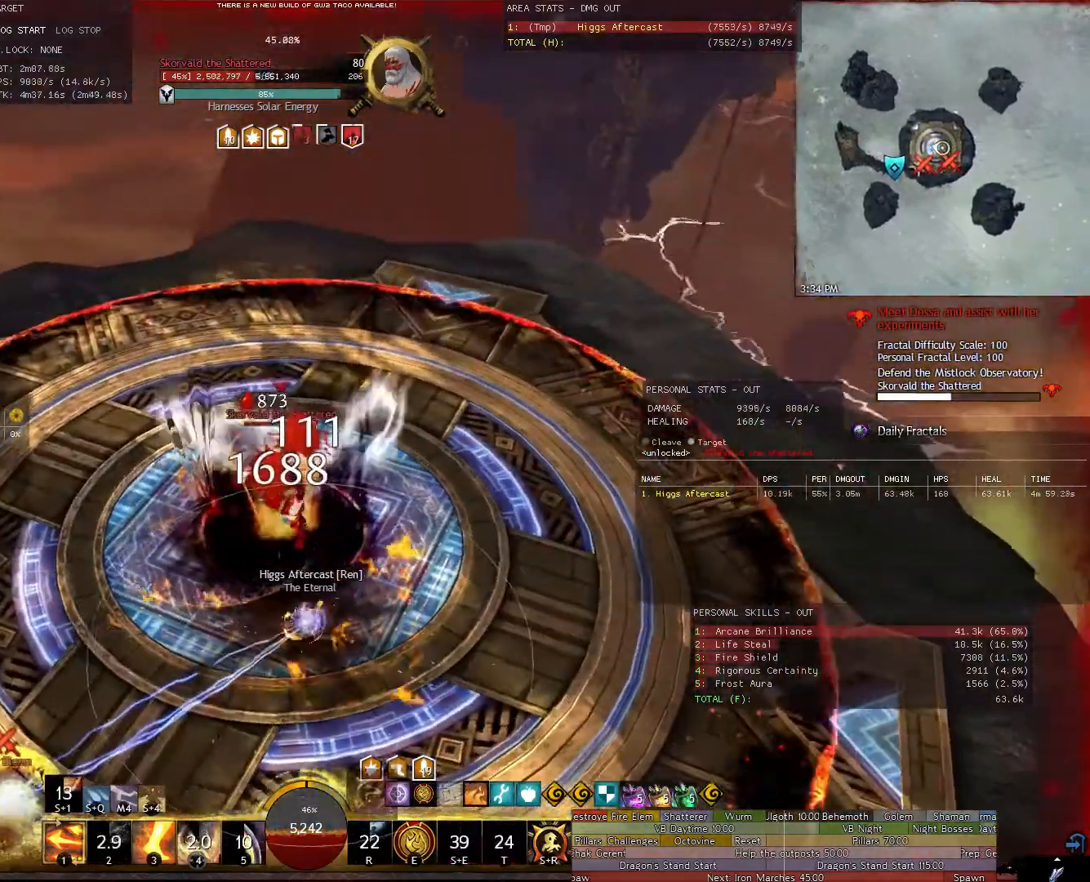
{"keys": ["d"], "mouse": ["right"], "events": [[140, "s", "down"], [180, "d", "up"], [280, "e", "down"], [320, "e", "up"], [500, "d", "down"], [500, "s", "up"]]}
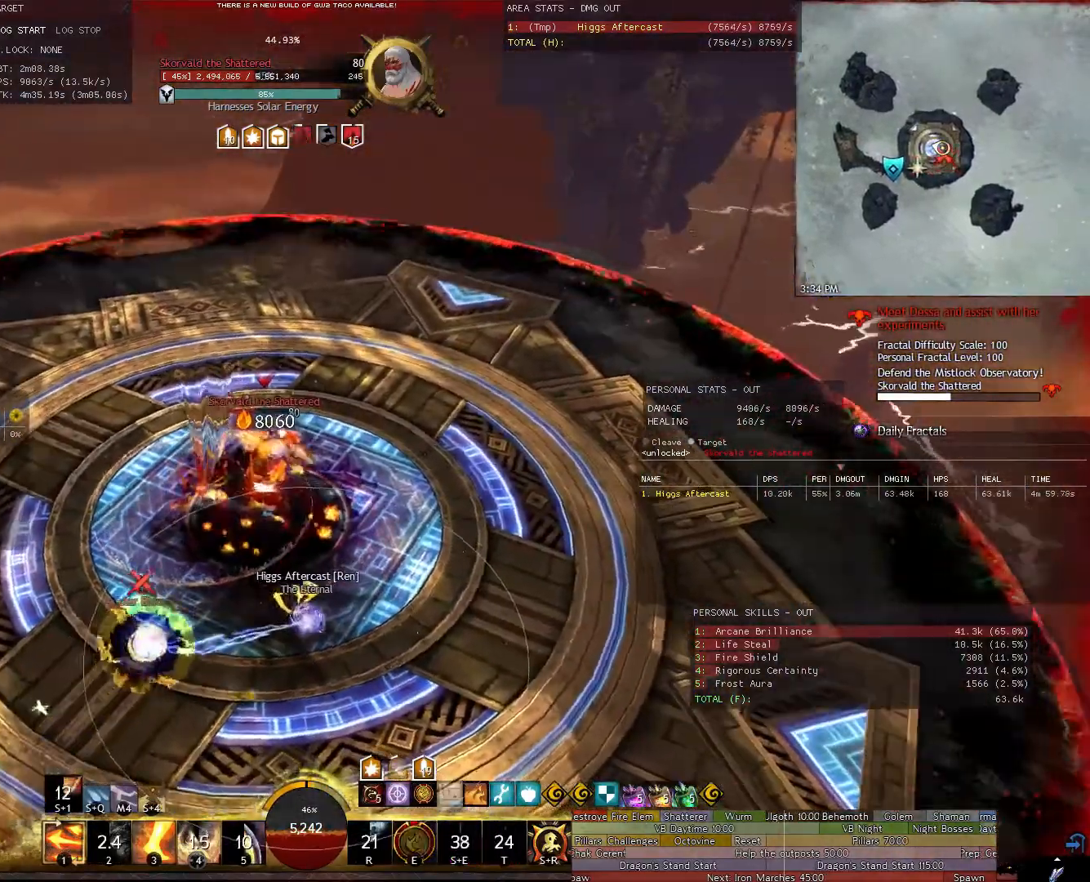
{"keys": ["d", "w"], "mouse": ["right"], "events": [[480, "w", "down"]]}